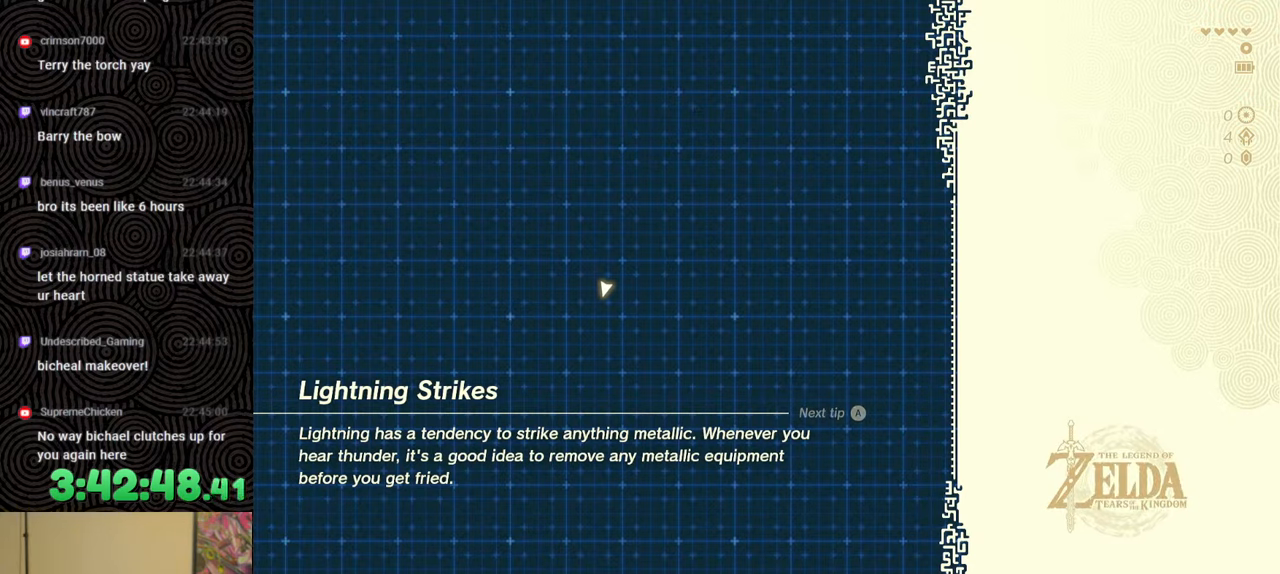
Gameplay with a controller (Nintendo layout); each line is a JSON object with the inputs held at the frame after it. "events" lists button and stick changes between this image and that frame as [ms after this image, input, new state], when the widget could be followed in between. Not read: L3 R3.
{"buttons": [], "left_stick": "up", "right_stick": "center", "events": [[350, "left_stick", "up"]]}
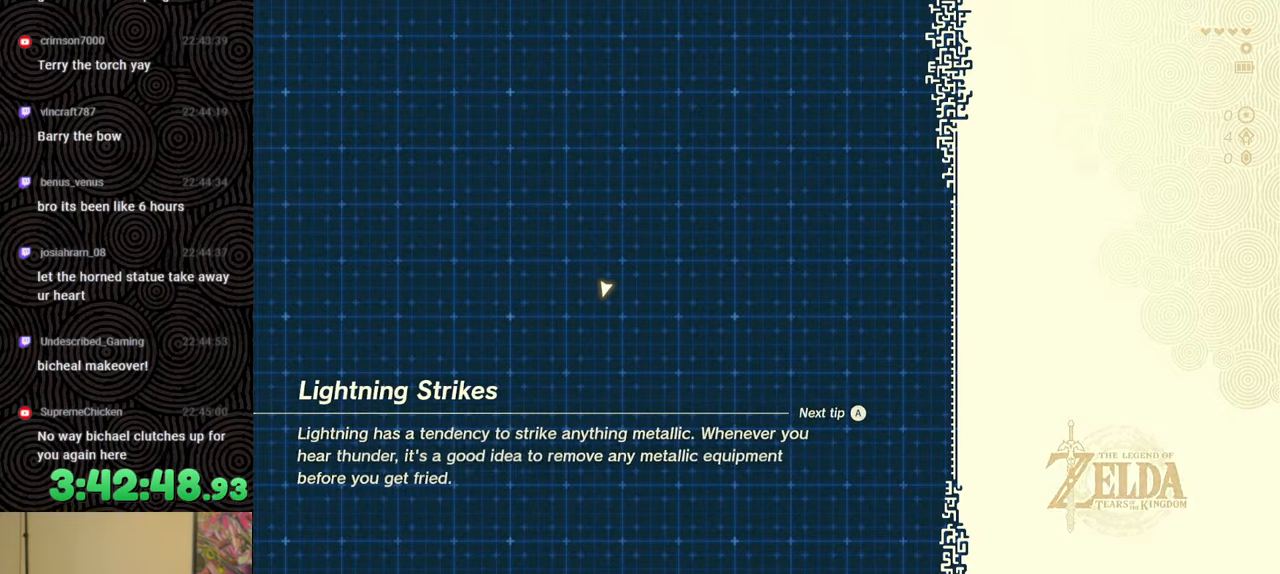
{"buttons": [], "left_stick": "up", "right_stick": "center", "events": []}
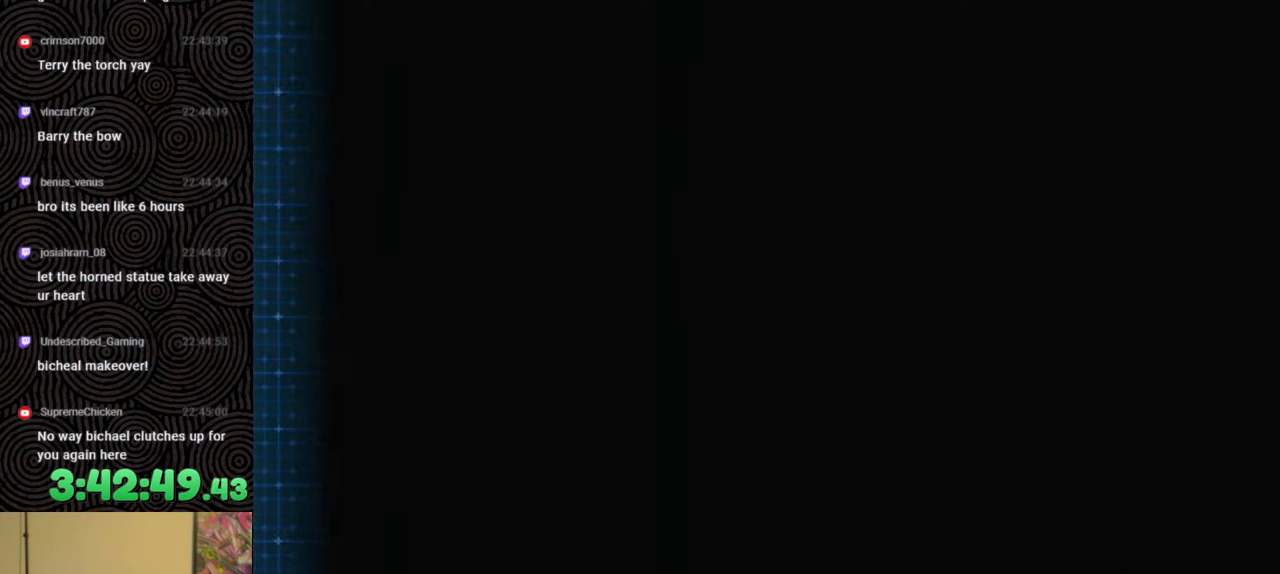
{"buttons": [], "left_stick": "up", "right_stick": "center", "events": []}
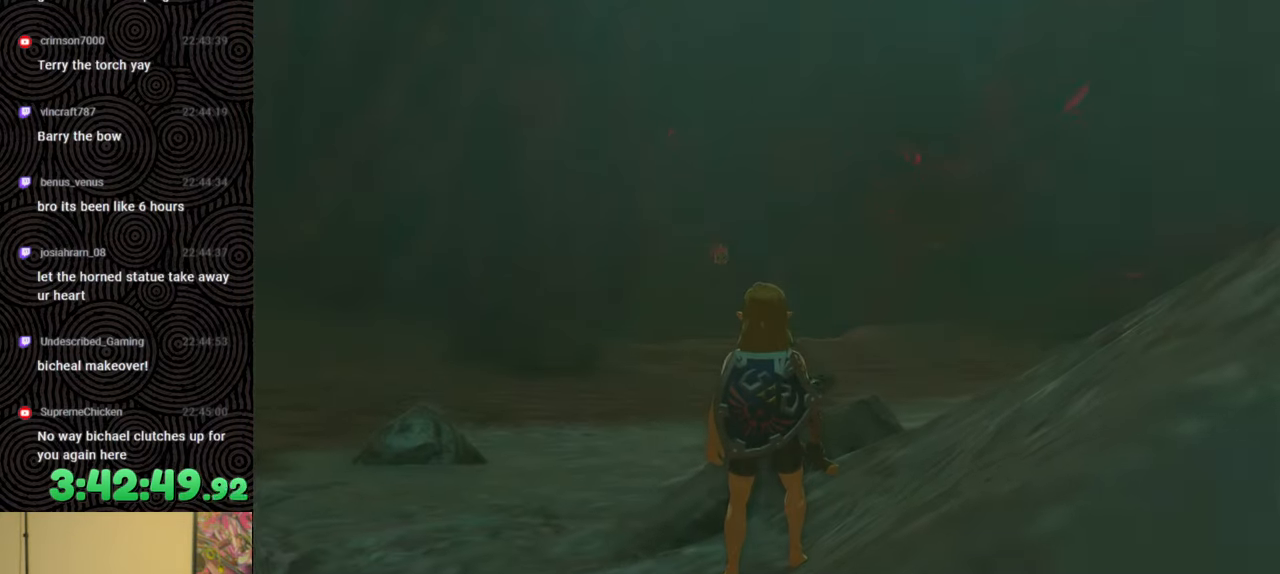
{"buttons": ["B"], "left_stick": "up", "right_stick": "center", "events": [[233, "B", "down"]]}
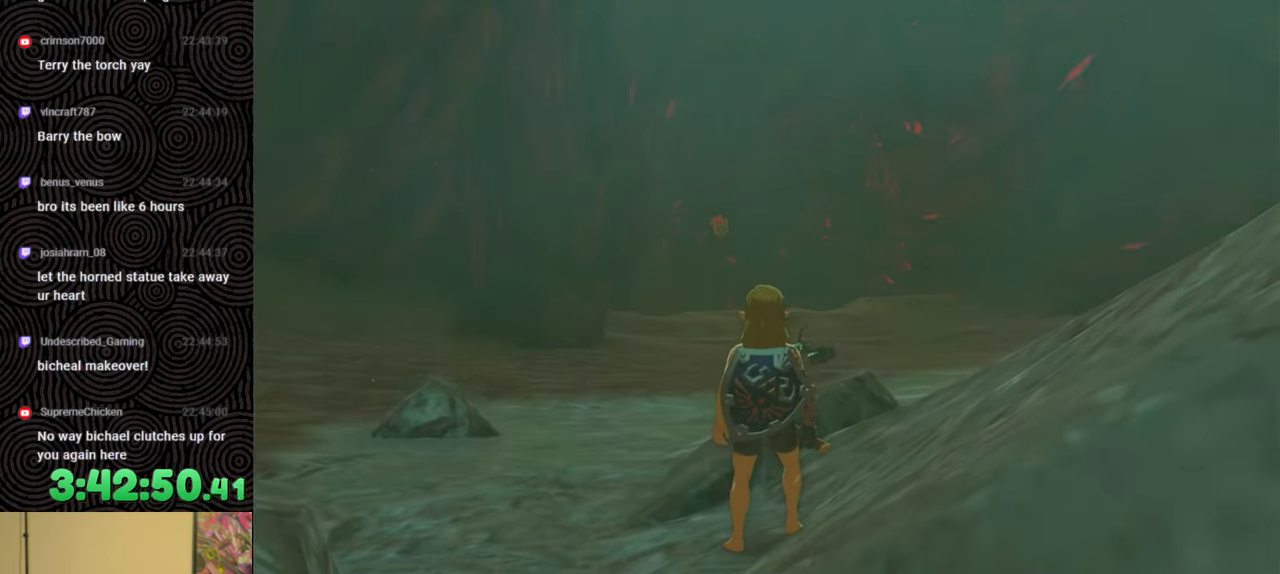
{"buttons": ["B", "X"], "left_stick": "up", "right_stick": "center", "events": [[317, "X", "down"]]}
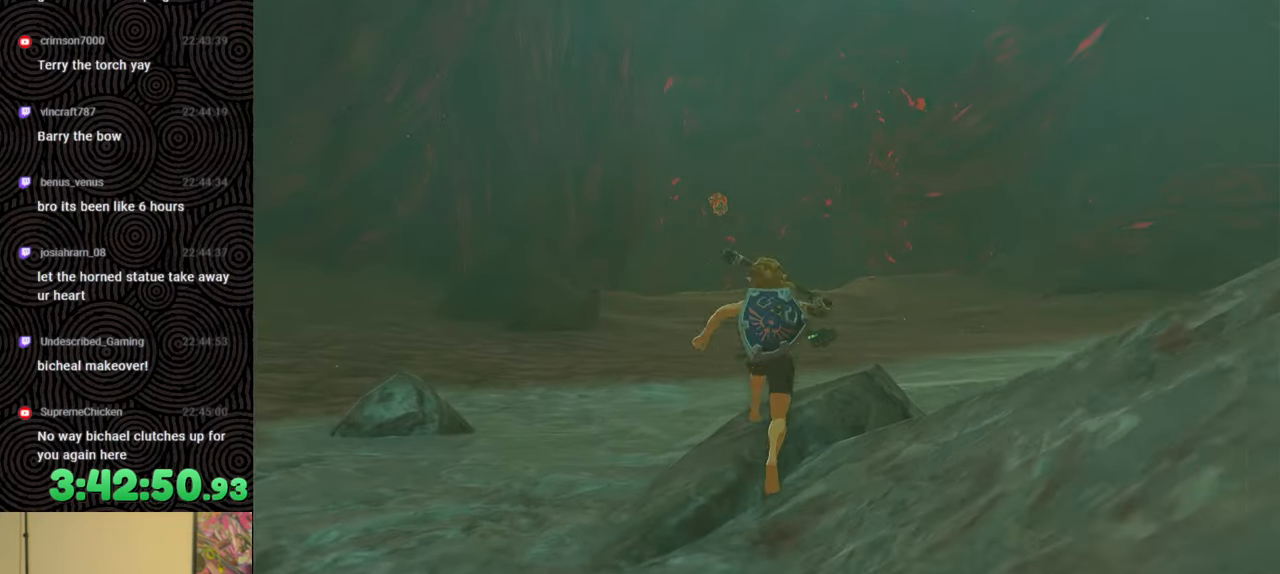
{"buttons": [], "left_stick": "up", "right_stick": "center", "events": [[50, "X", "up"], [83, "B", "up"]]}
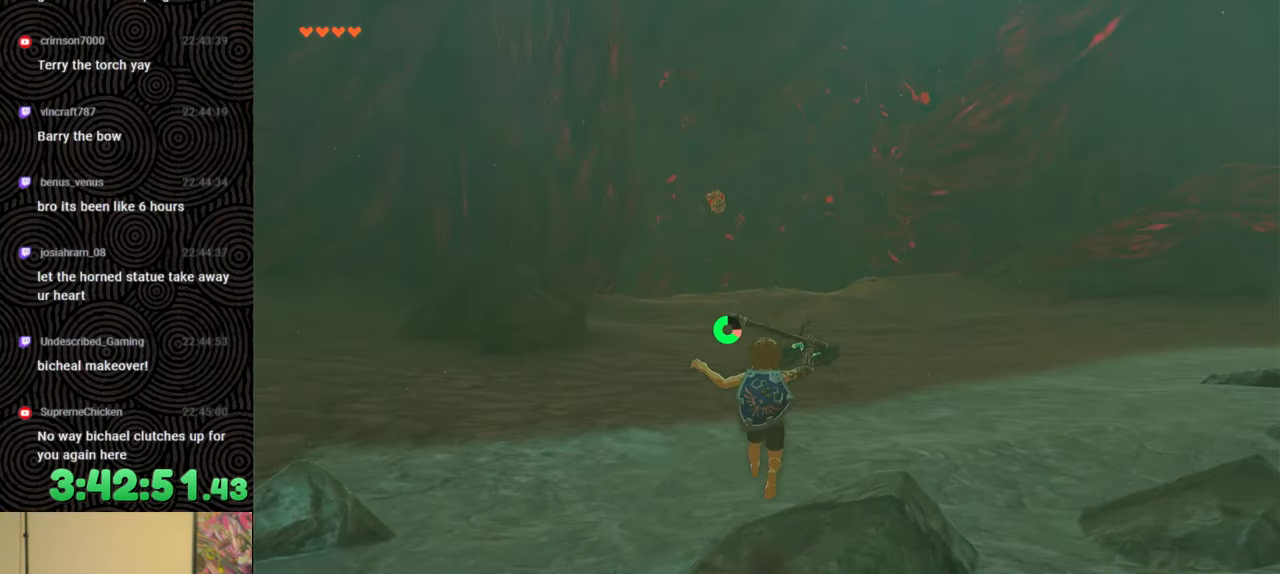
{"buttons": [], "left_stick": "center", "right_stick": "center", "events": [[433, "left_stick", "center"]]}
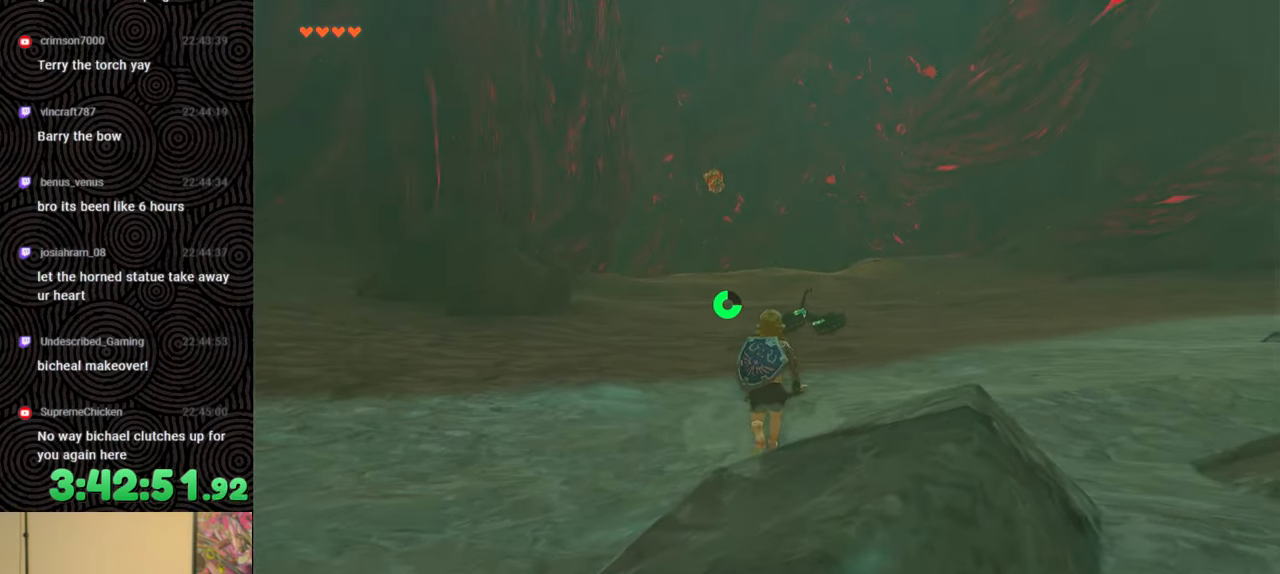
{"buttons": [], "left_stick": "center", "right_stick": "center", "events": []}
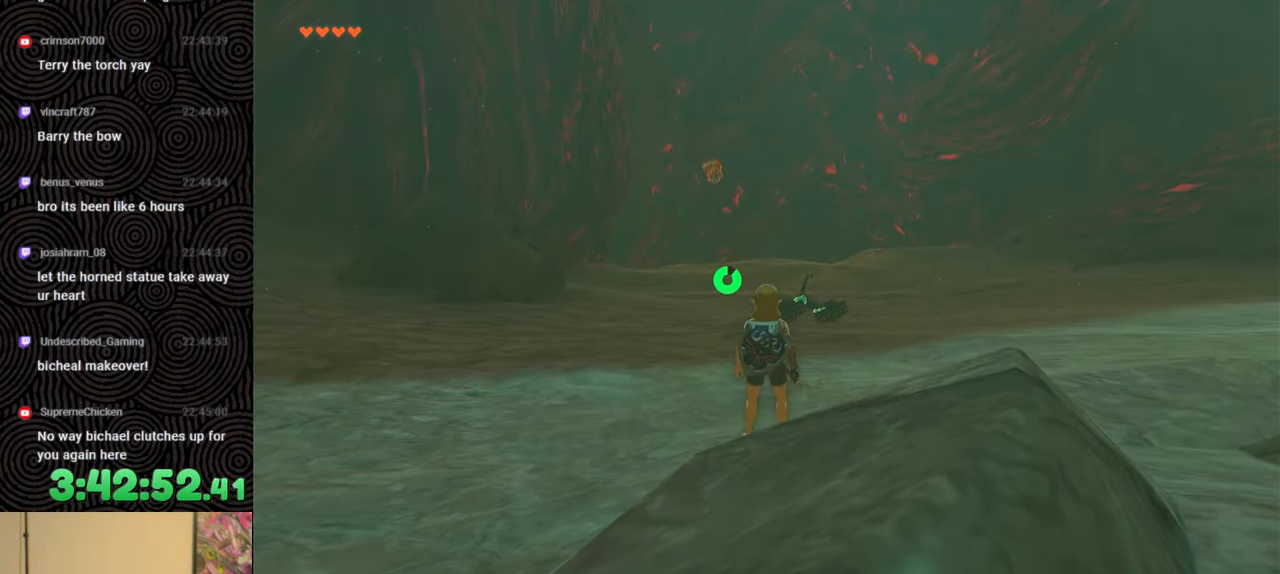
{"buttons": [], "left_stick": "center", "right_stick": "center", "events": []}
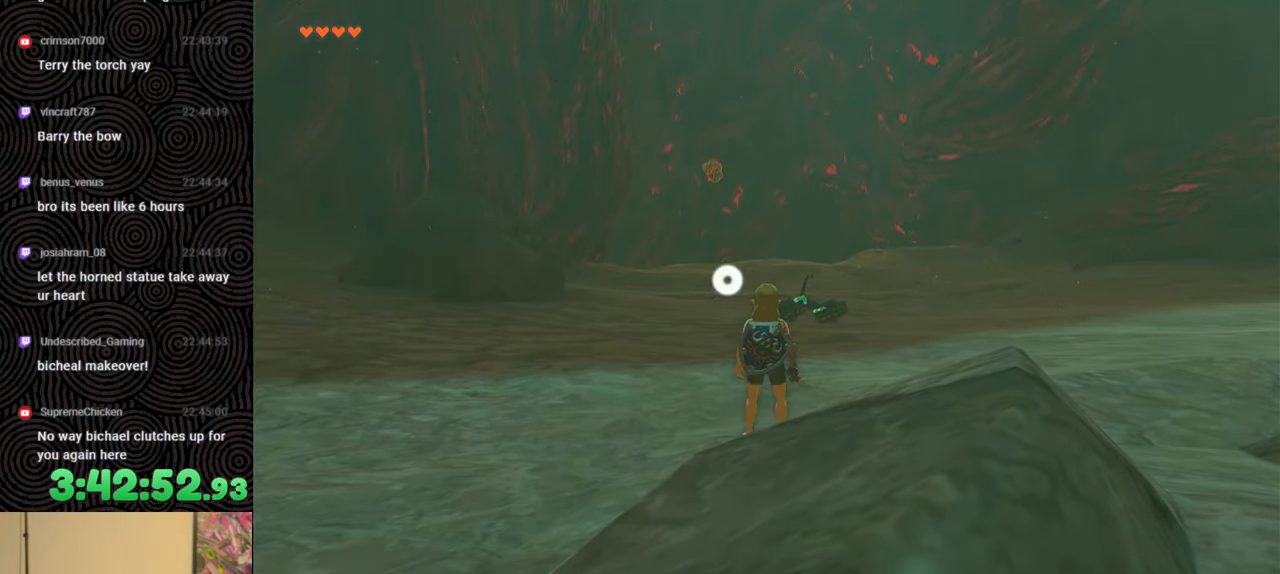
{"buttons": [], "left_stick": "center", "right_stick": "center", "events": []}
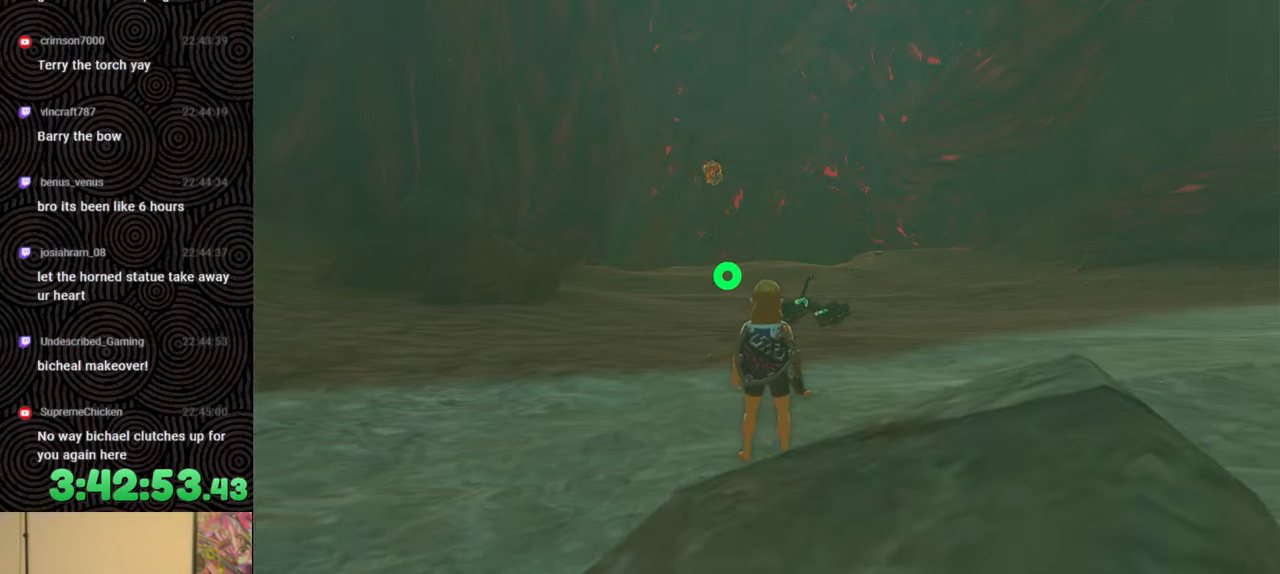
{"buttons": [], "left_stick": "up", "right_stick": "center", "events": [[233, "left_stick", "up"]]}
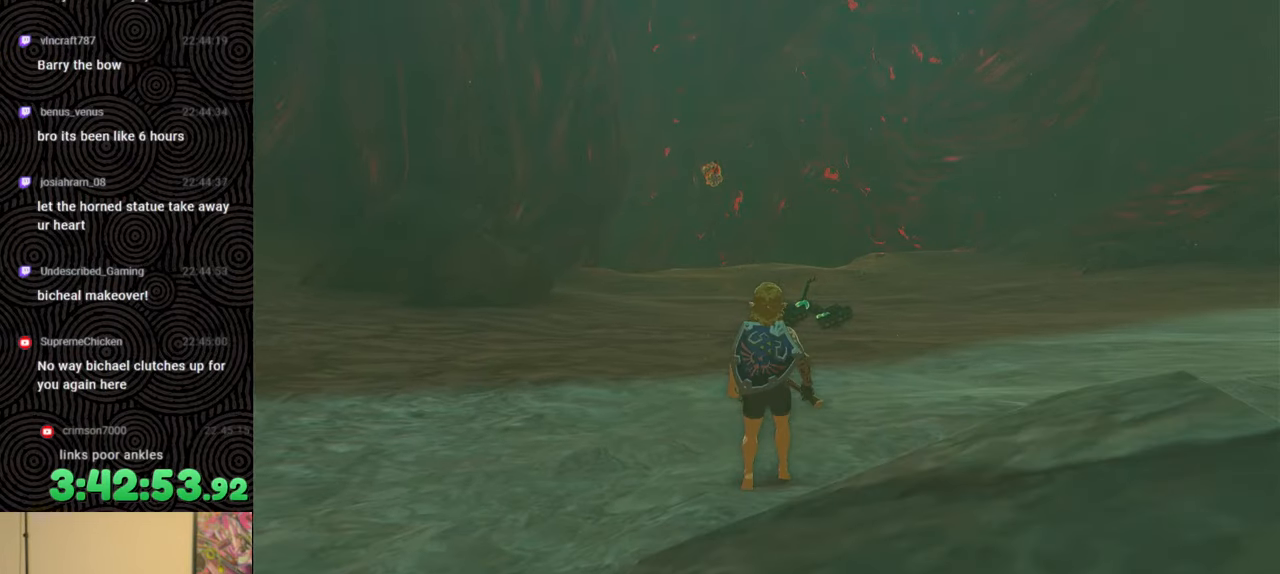
{"buttons": [], "left_stick": "up", "right_stick": "center", "events": []}
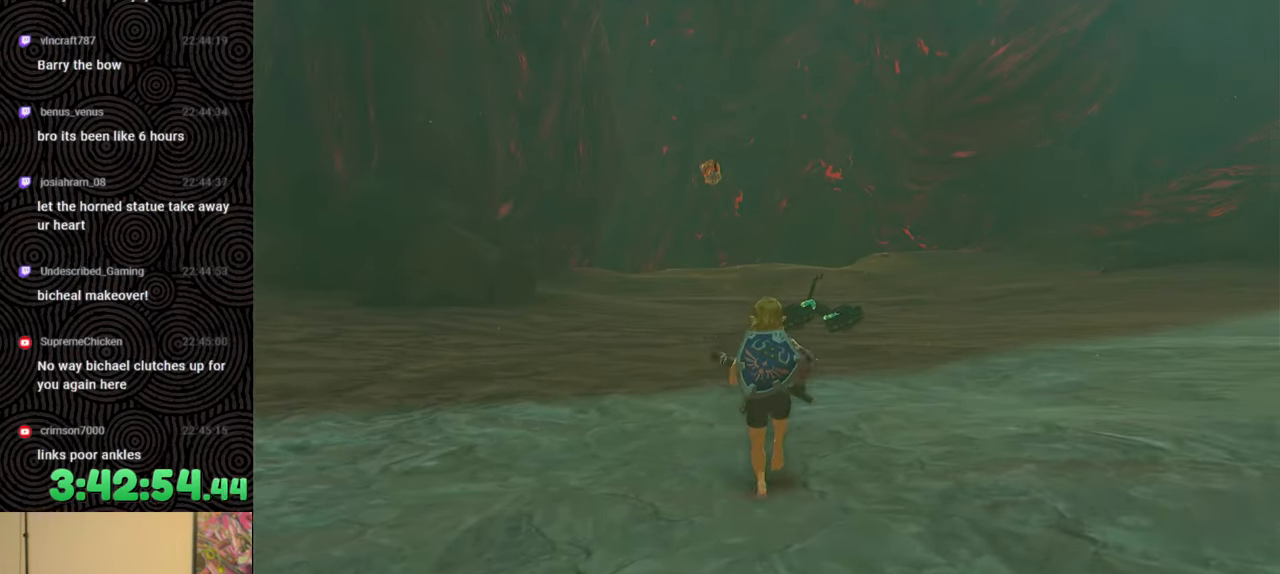
{"buttons": ["START"], "left_stick": "center", "right_stick": "center", "events": [[133, "left_stick", "center"], [367, "START", "down"]]}
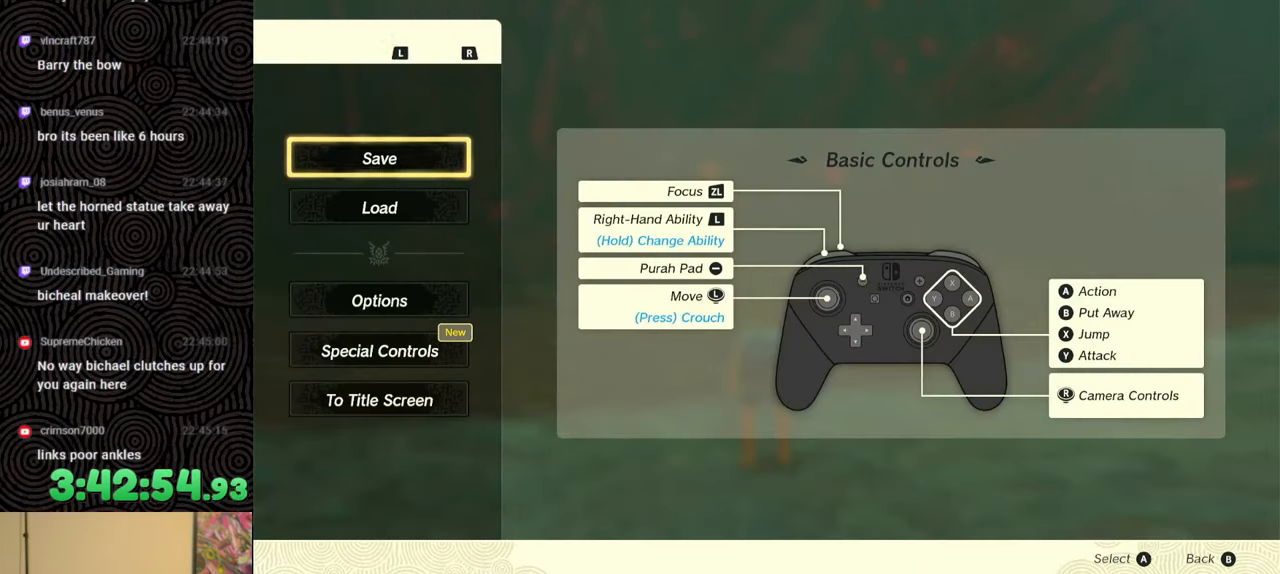
{"buttons": [], "left_stick": "center", "right_stick": "center", "events": [[33, "START", "up"]]}
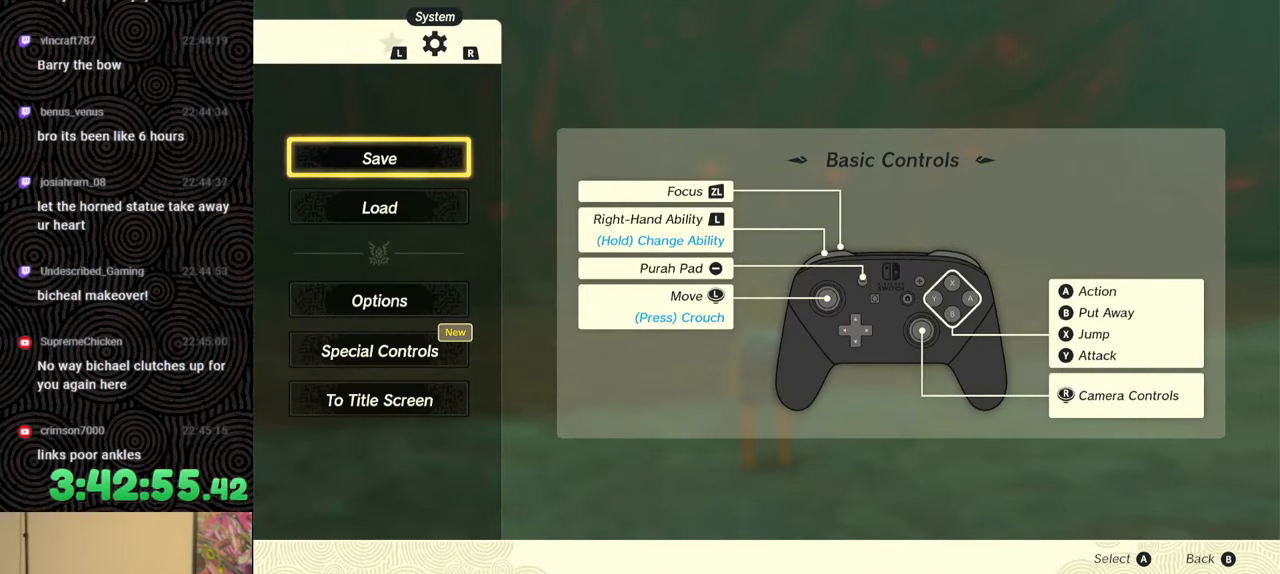
{"buttons": [], "left_stick": "center", "right_stick": "center", "events": []}
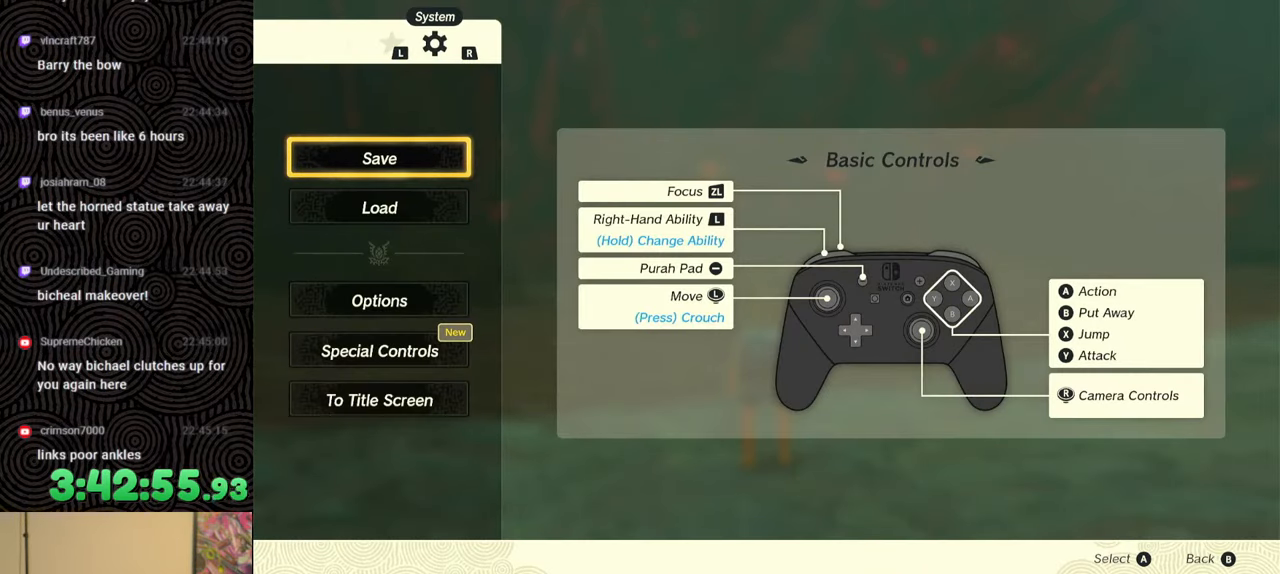
{"buttons": [], "left_stick": "center", "right_stick": "center", "events": []}
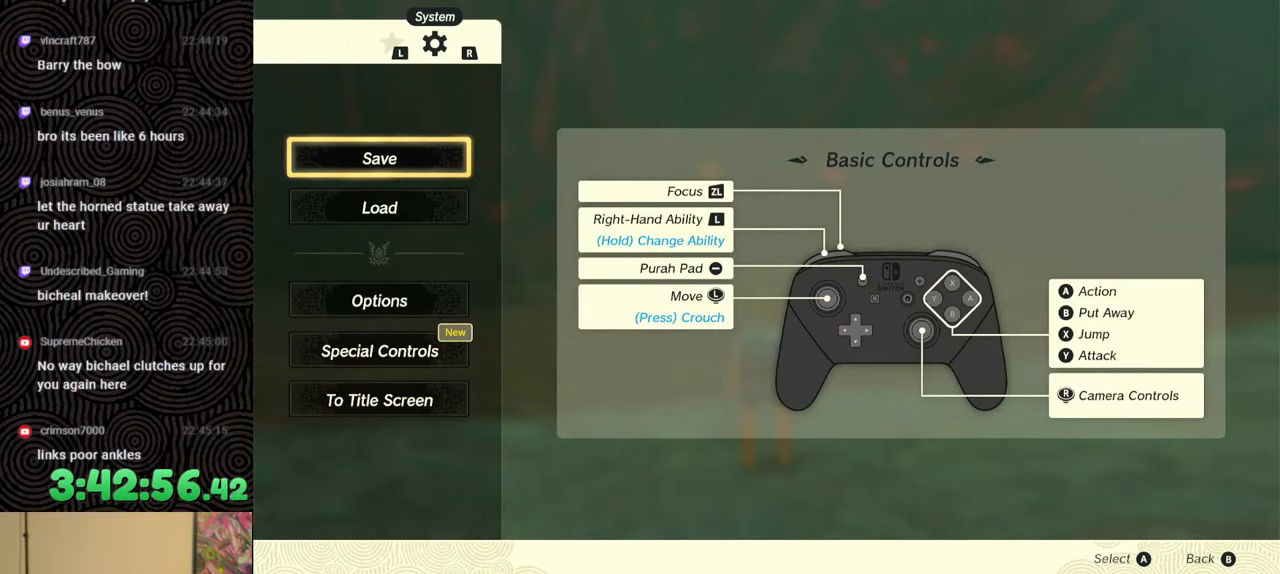
{"buttons": [], "left_stick": "center", "right_stick": "center", "events": []}
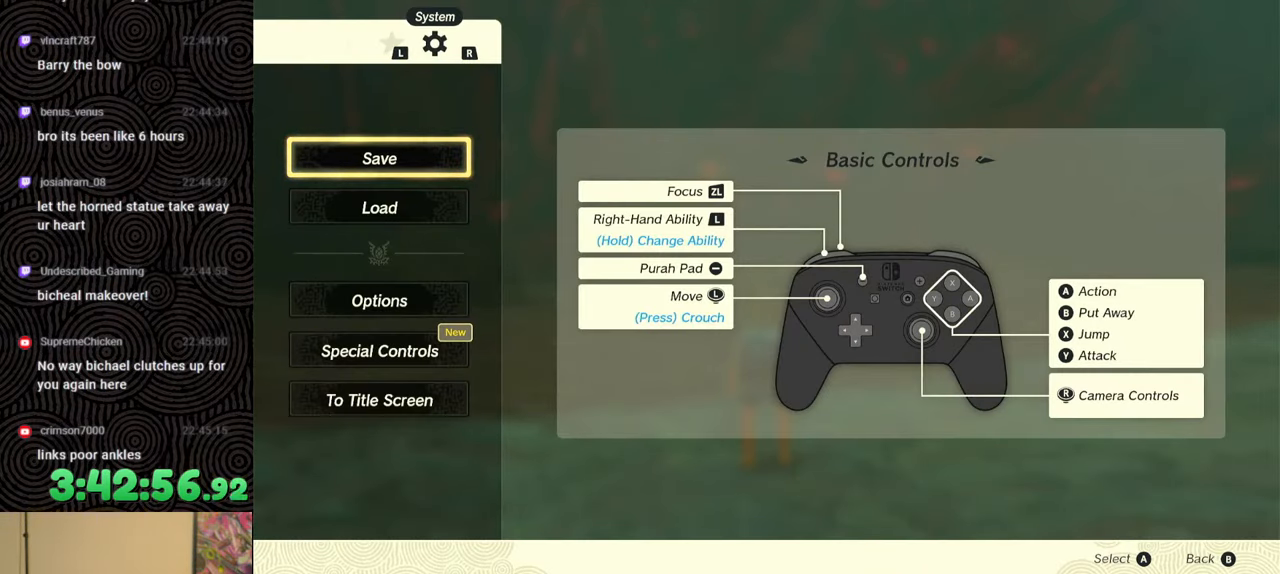
{"buttons": [], "left_stick": "center", "right_stick": "center", "events": []}
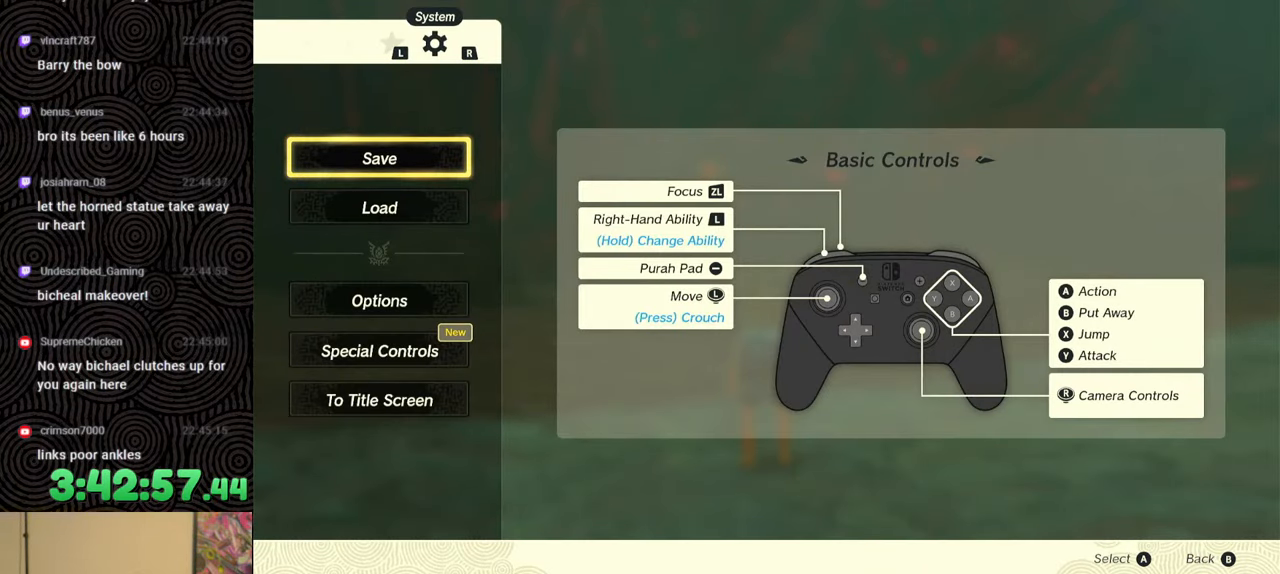
{"buttons": [], "left_stick": "center", "right_stick": "center", "events": []}
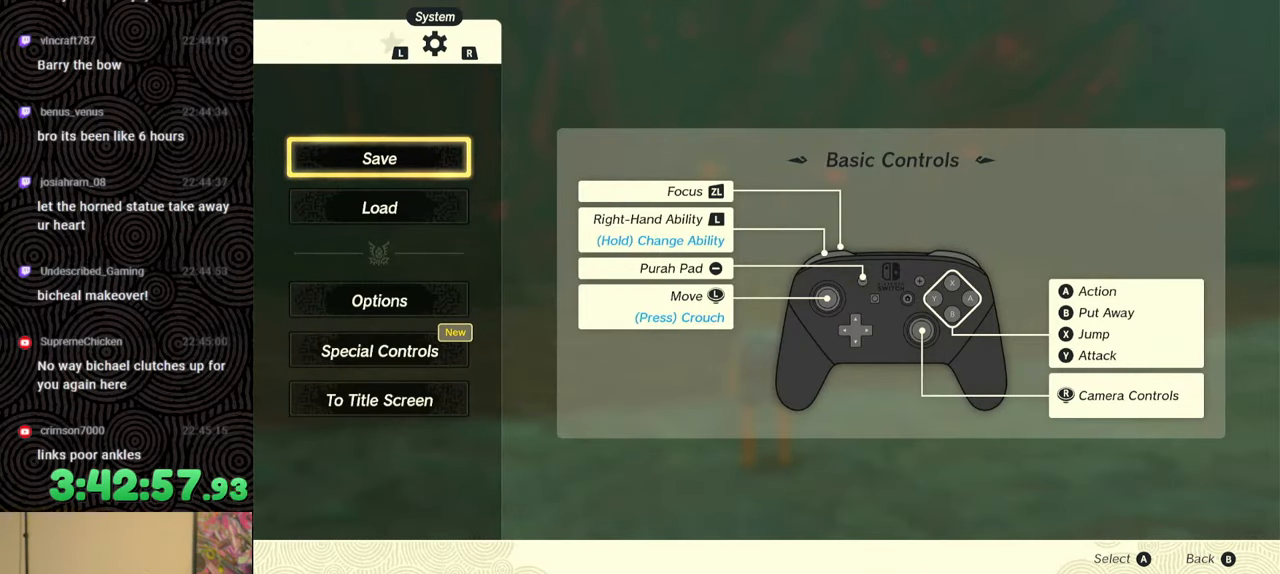
{"buttons": [], "left_stick": "center", "right_stick": "center", "events": []}
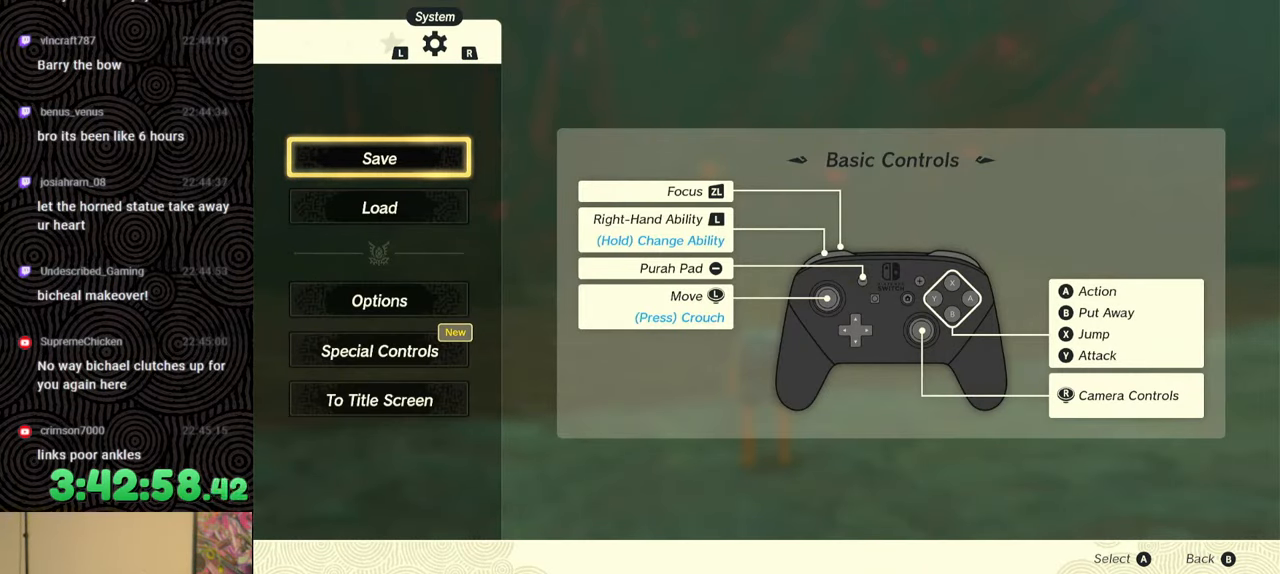
{"buttons": [], "left_stick": "center", "right_stick": "center", "events": []}
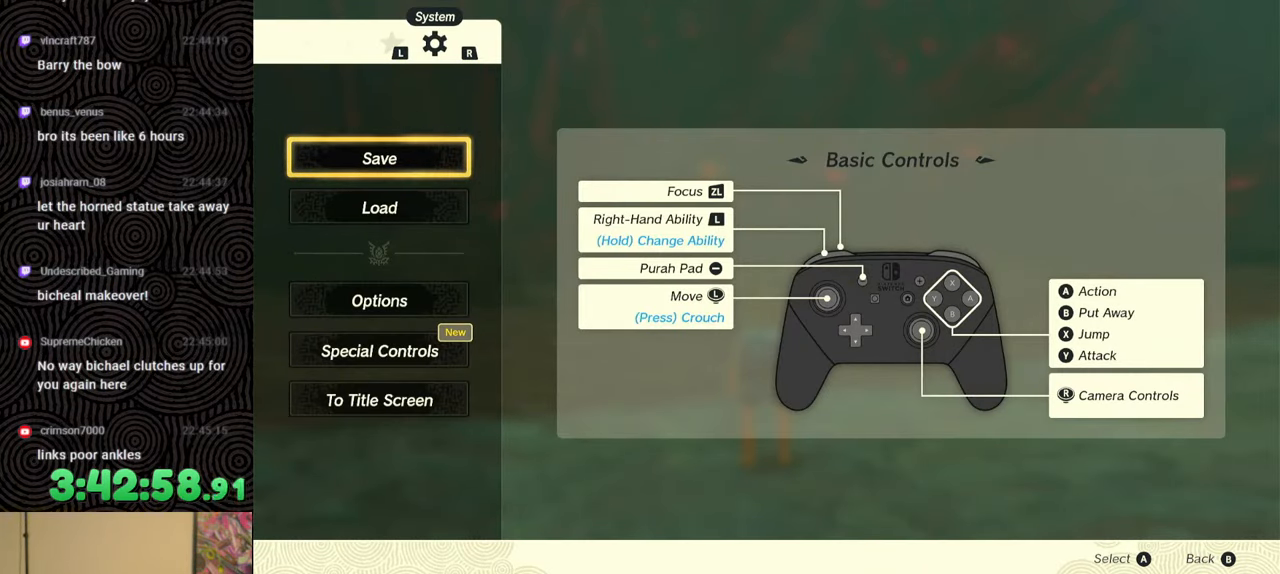
{"buttons": [], "left_stick": "center", "right_stick": "center", "events": []}
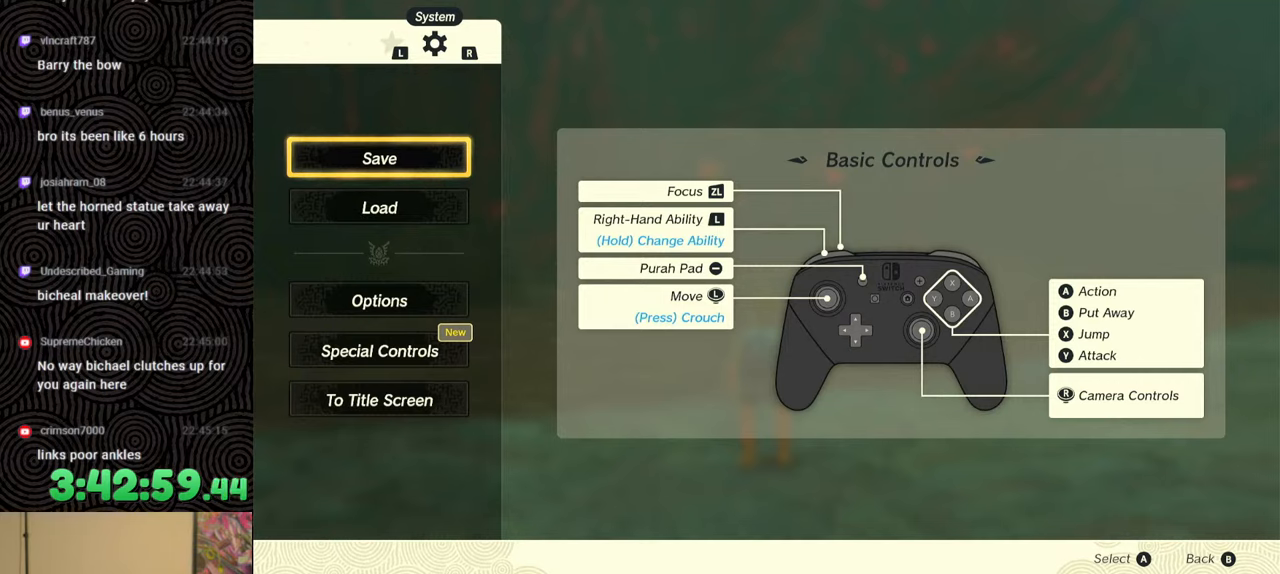
{"buttons": [], "left_stick": "center", "right_stick": "center", "events": [[217, "B", "down"], [317, "B", "up"]]}
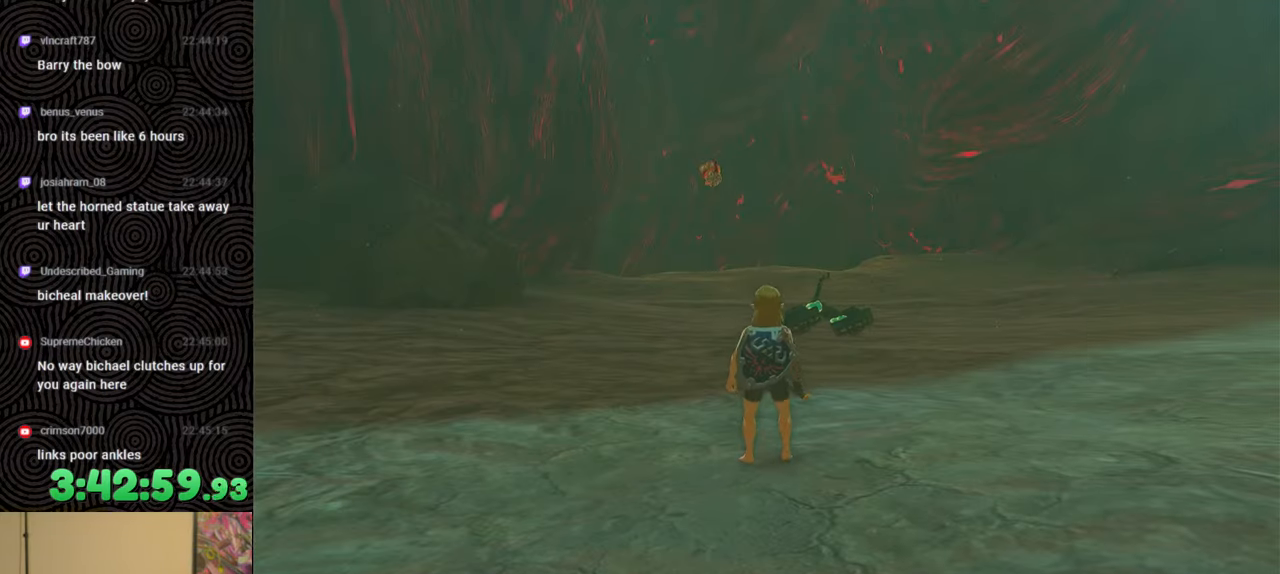
{"buttons": [], "left_stick": "center", "right_stick": "left", "events": [[17, "left_stick", "up"], [167, "right_stick", "left"], [383, "left_stick", "center"]]}
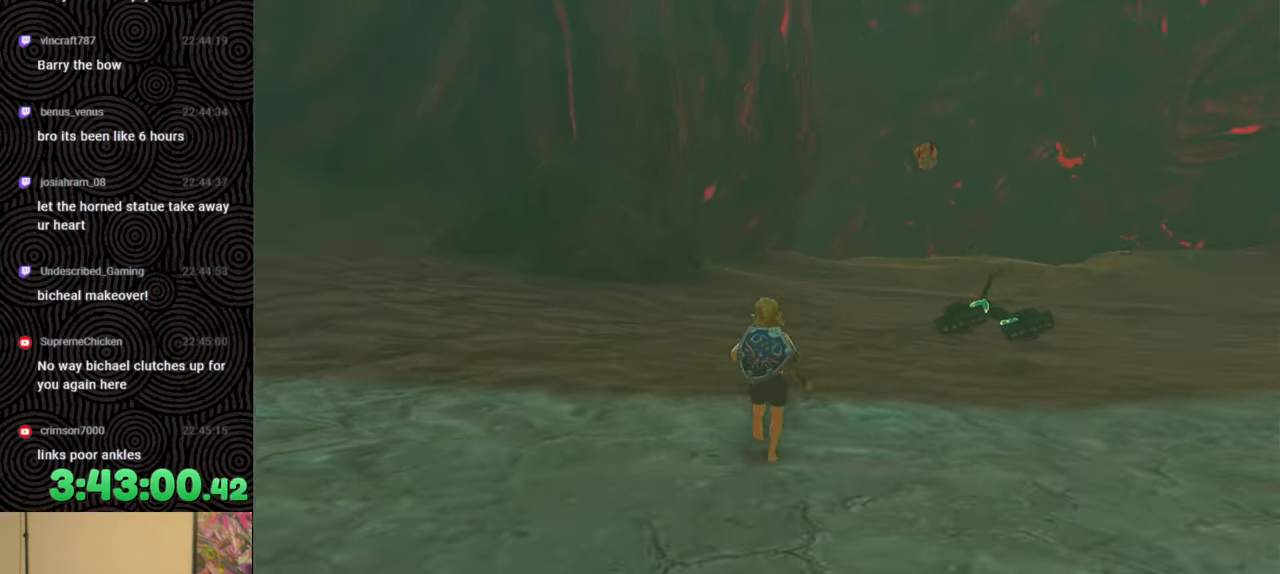
{"buttons": [], "left_stick": "center", "right_stick": "center", "events": [[50, "right_stick", "center"], [83, "START", "down"], [267, "START", "up"]]}